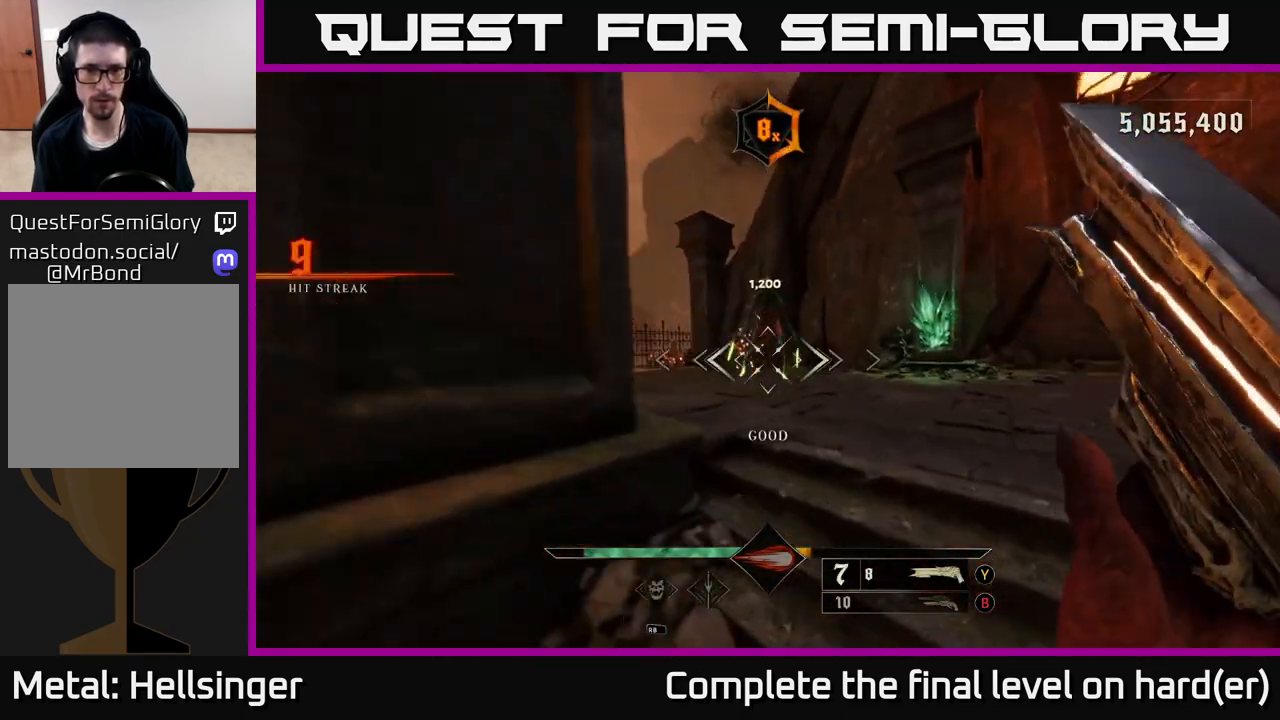
Gameplay with a controller (Xbox layout); each line is a JSON object with the inputs held at the frame after it. "events" lists button and stick changes between this image and that frame as [ms after this image, input, new state], when the widget could be followed in between.
{"buttons": [], "left_stick": "up-left", "right_stick": "center", "events": [[17, "right_stick", "up-left"], [167, "right_stick", "center"], [400, "left_stick", "up-left"]]}
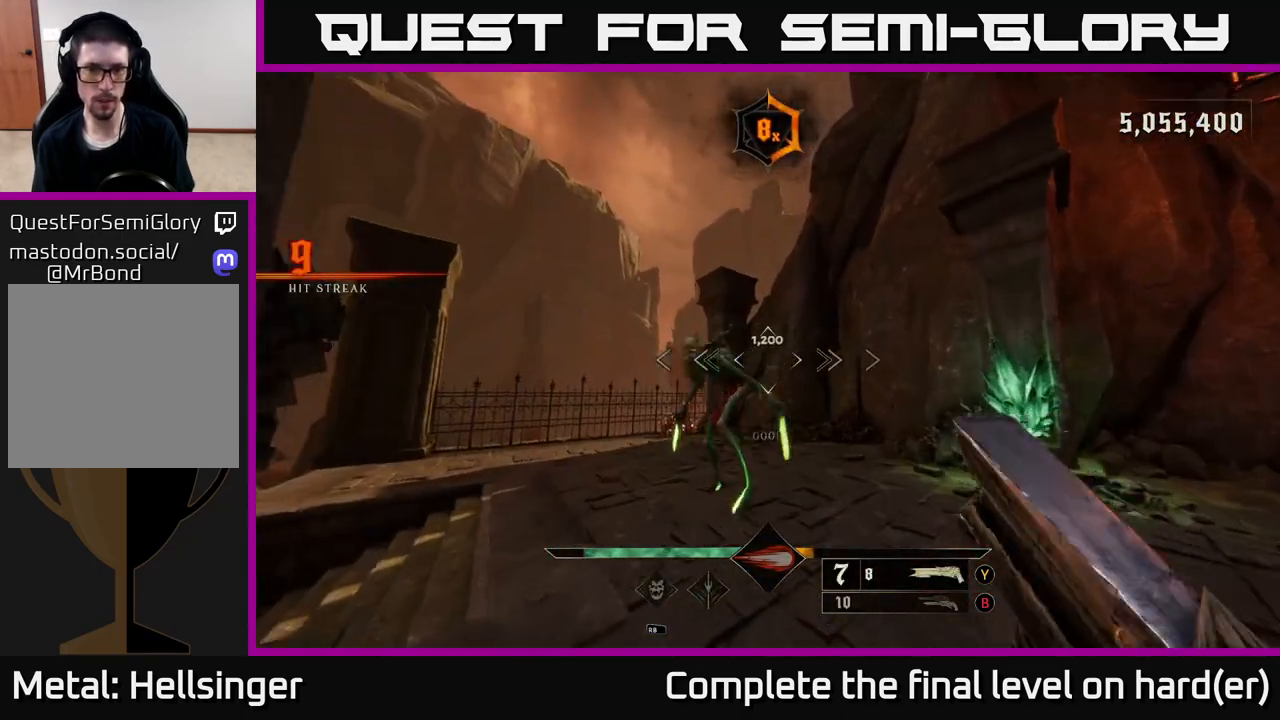
{"buttons": [], "left_stick": "down-right", "right_stick": "left", "events": [[50, "right_stick", "left"], [133, "R2", "down"], [167, "L2", "down"], [183, "left_stick", "right"], [200, "right_stick", "right"], [233, "R2", "up"], [300, "L2", "up"], [317, "right_stick", "down"], [417, "right_stick", "left"], [467, "left_stick", "down-right"]]}
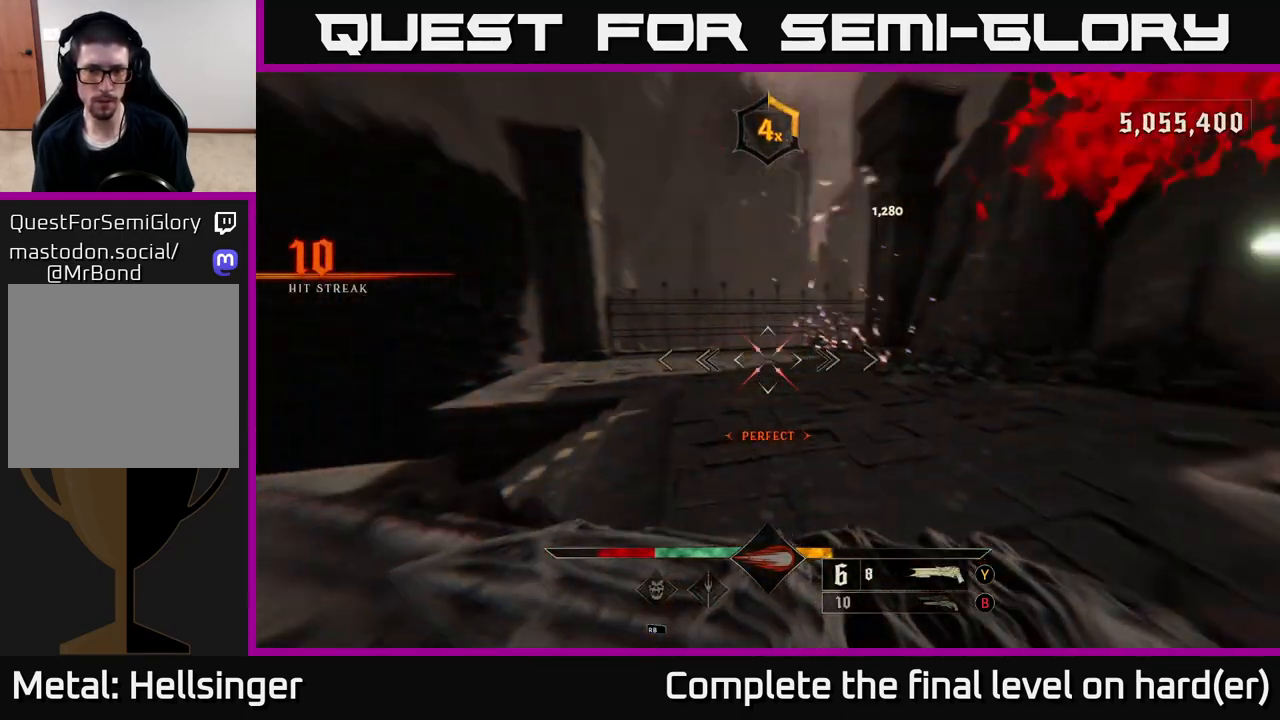
{"buttons": [], "left_stick": "left", "right_stick": "right", "events": [[117, "right_stick", "up"], [200, "right_stick", "right"], [467, "left_stick", "left"]]}
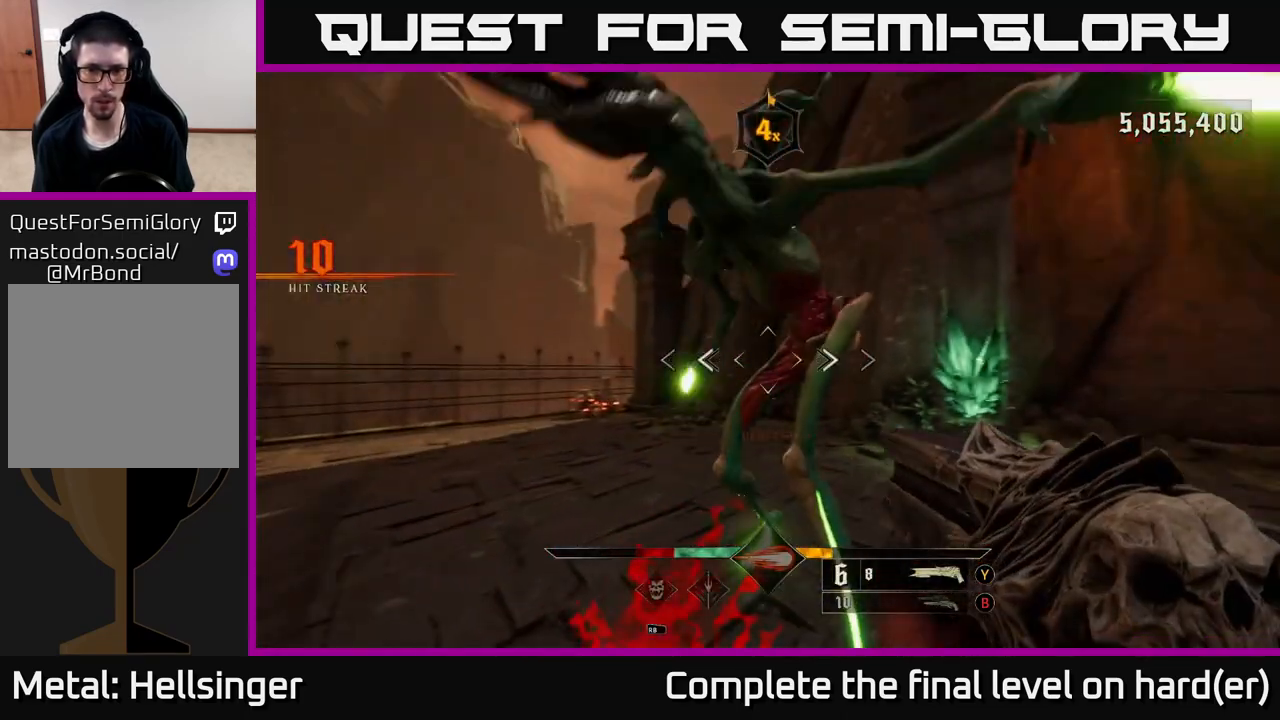
{"buttons": [], "left_stick": "down-left", "right_stick": "right", "events": [[17, "L2", "down"], [17, "R2", "down"], [50, "right_stick", "center"], [133, "R2", "up"], [133, "right_stick", "right"], [217, "L2", "up"], [367, "left_stick", "down-left"]]}
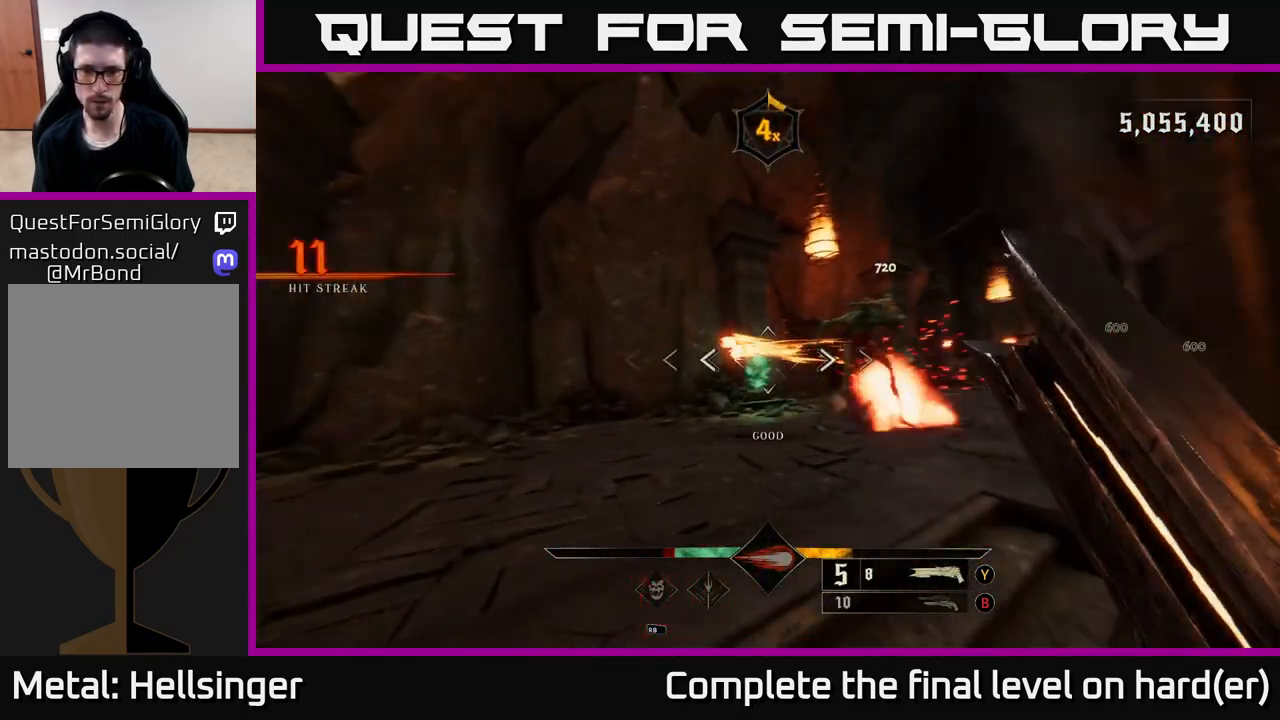
{"buttons": ["R2"], "left_stick": "down-left", "right_stick": "center", "events": [[100, "left_stick", "left"], [217, "right_stick", "center"], [350, "right_stick", "right"], [483, "right_stick", "center"], [500, "R2", "down"], [500, "left_stick", "down-left"]]}
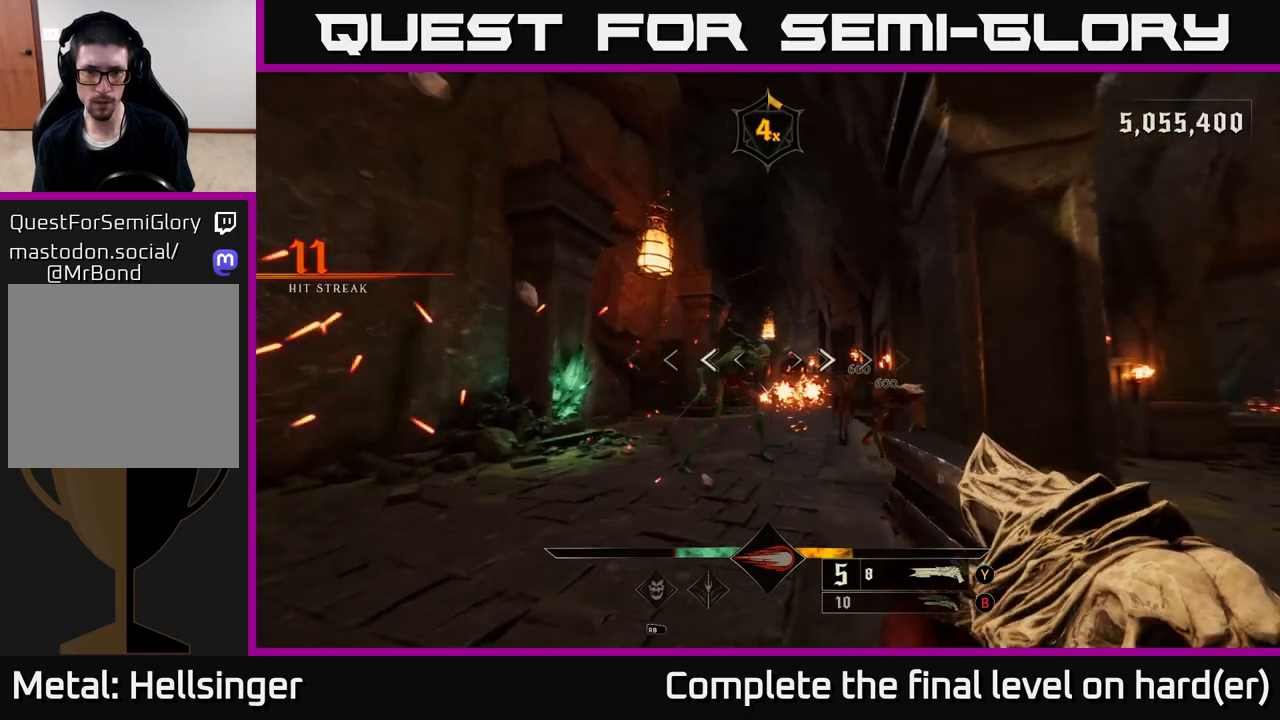
{"buttons": [], "left_stick": "up-left", "right_stick": "center", "events": [[17, "L2", "down"], [50, "R2", "up"], [150, "L2", "up"], [183, "left_stick", "left"], [217, "right_stick", "right"], [400, "left_stick", "up-left"], [483, "right_stick", "center"]]}
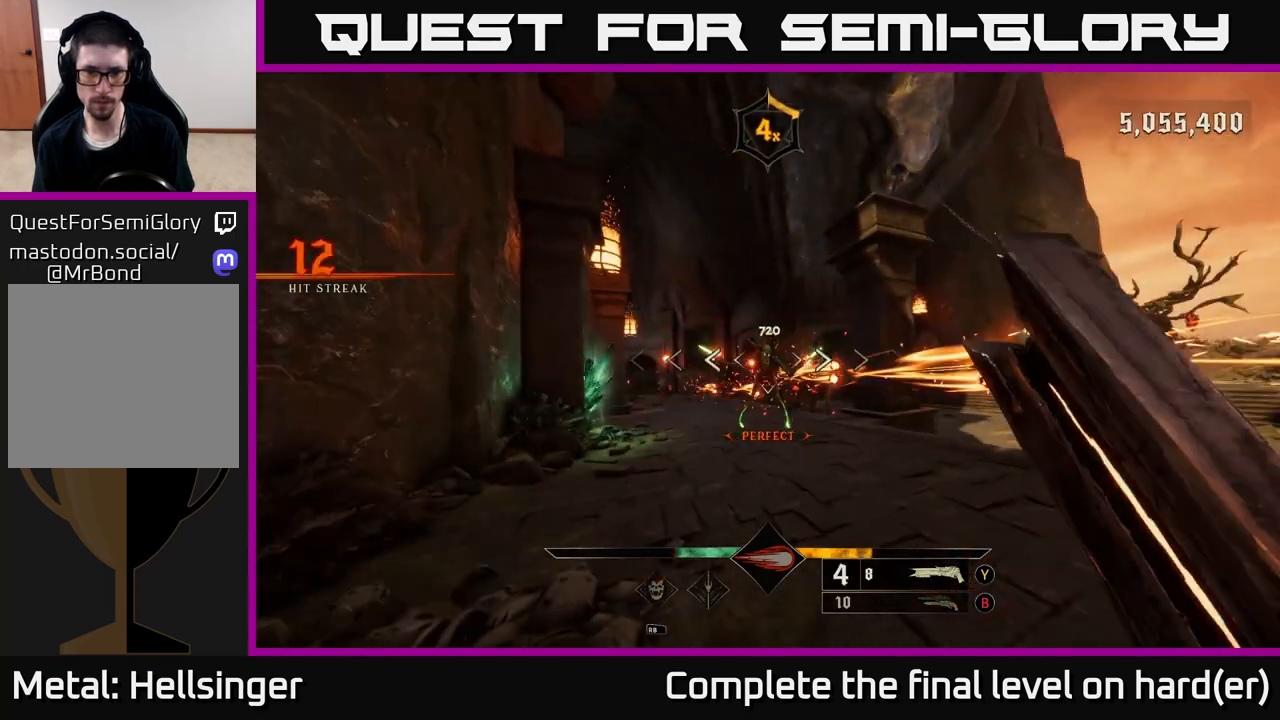
{"buttons": ["L2"], "left_stick": "down-left", "right_stick": "center", "events": [[67, "left_stick", "up"], [417, "left_stick", "left"], [433, "R2", "down"], [467, "left_stick", "down-left"], [500, "L2", "down"], [500, "R2", "up"]]}
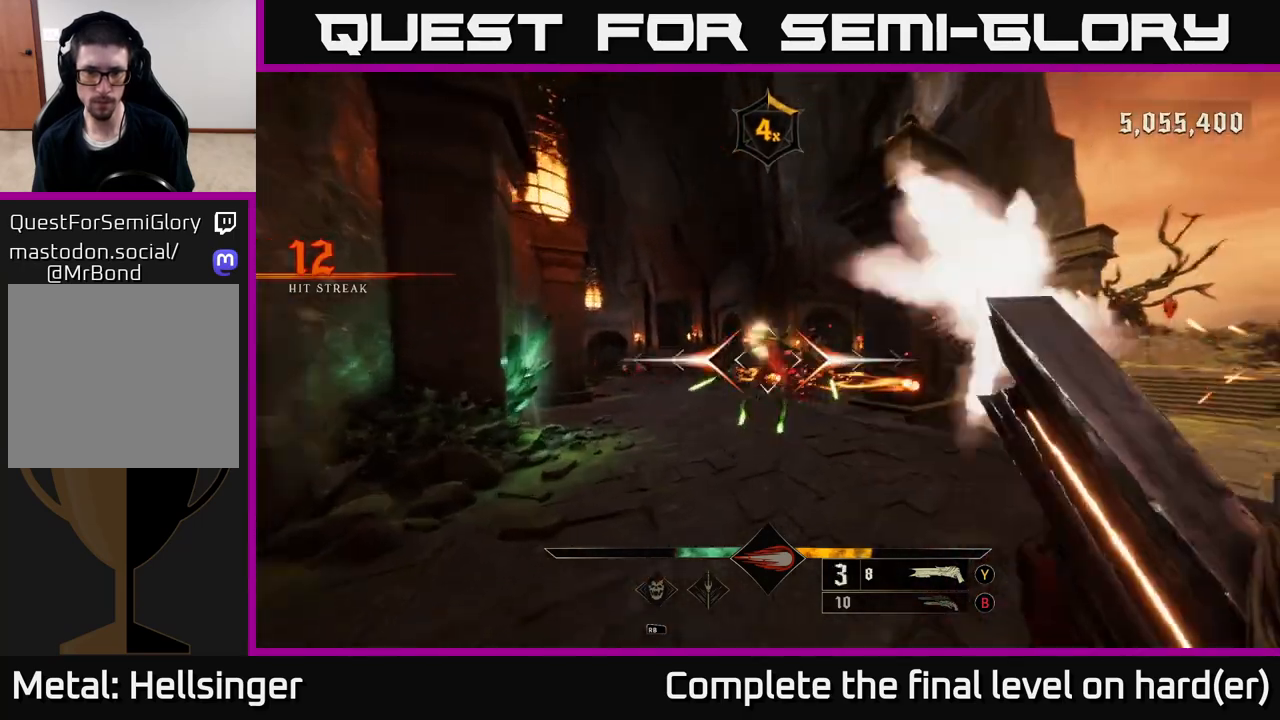
{"buttons": [], "left_stick": "right", "right_stick": "center", "events": [[133, "L2", "up"], [183, "left_stick", "right"], [300, "A", "down"], [400, "A", "up"]]}
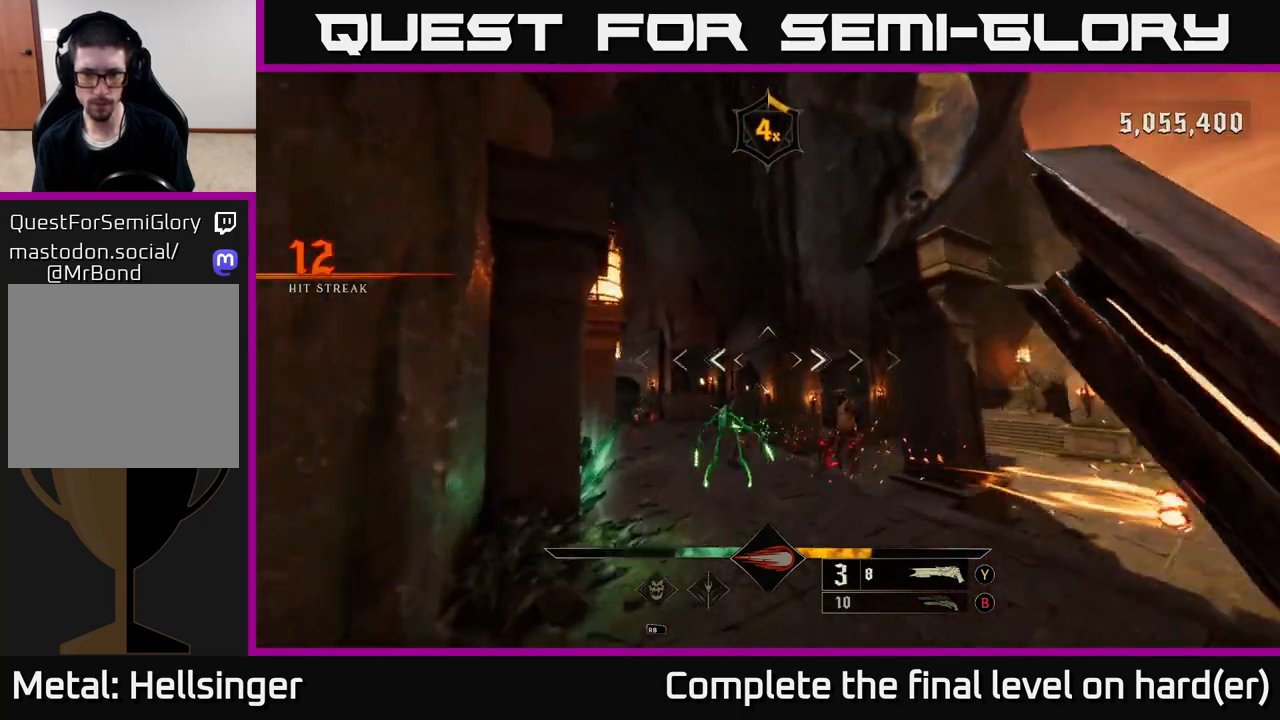
{"buttons": ["L2"], "left_stick": "right", "right_stick": "center", "events": [[83, "right_stick", "down-left"], [250, "left_stick", "up-right"], [333, "right_stick", "left"], [350, "R2", "down"], [417, "left_stick", "right"], [450, "right_stick", "center"], [467, "R2", "up"], [483, "L2", "down"]]}
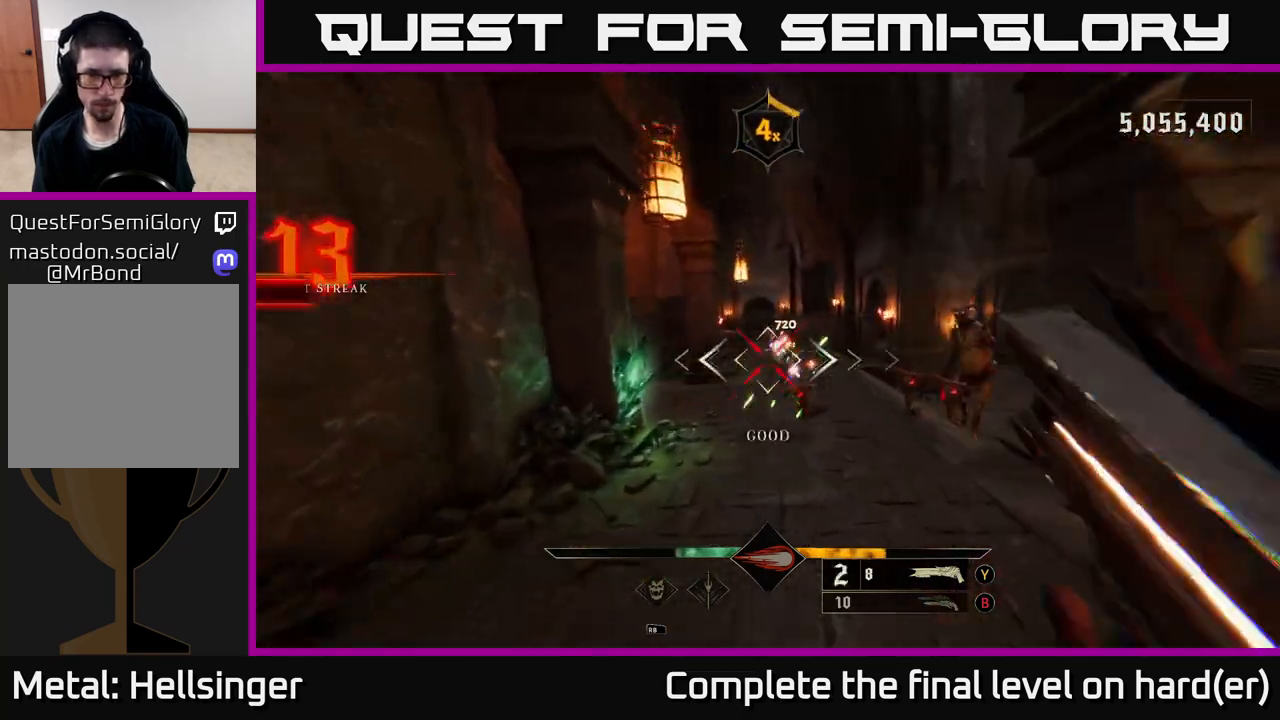
{"buttons": [], "left_stick": "right", "right_stick": "left", "events": [[100, "L2", "up"], [300, "right_stick", "up-left"], [433, "right_stick", "left"]]}
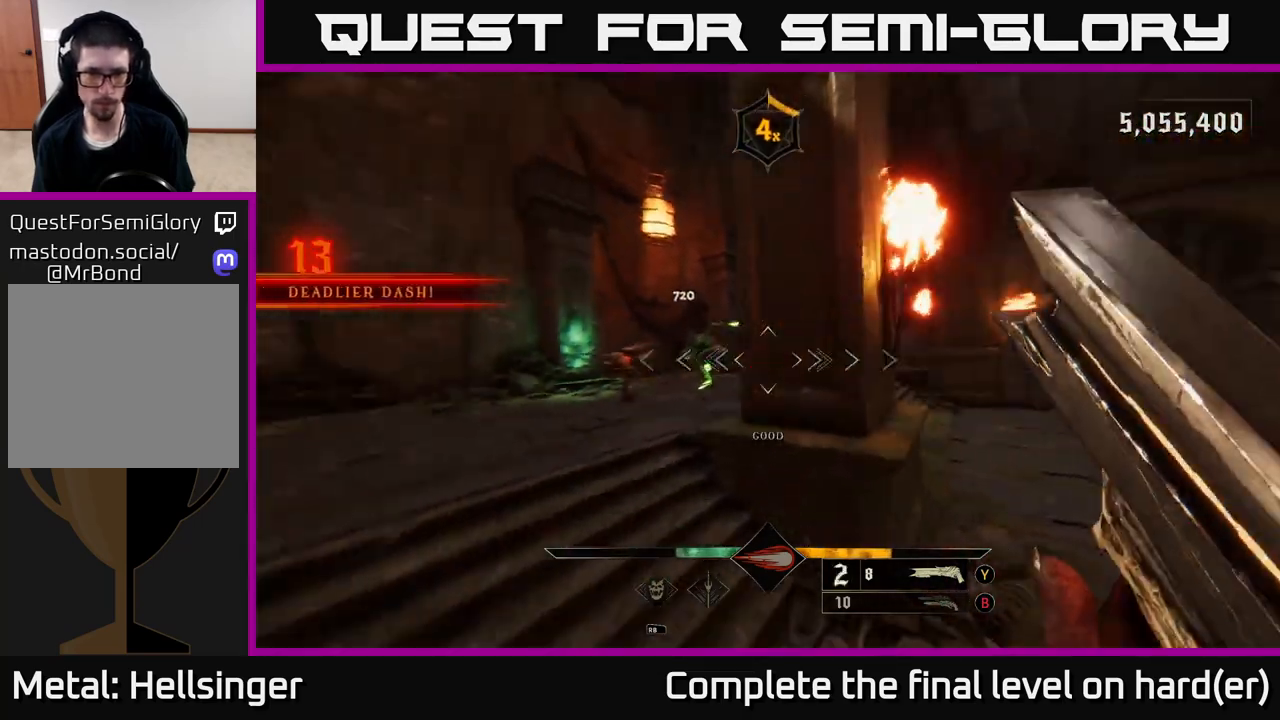
{"buttons": [], "left_stick": "down-right", "right_stick": "center", "events": [[183, "right_stick", "center"], [200, "left_stick", "down-right"], [283, "X", "down"], [350, "X", "up"]]}
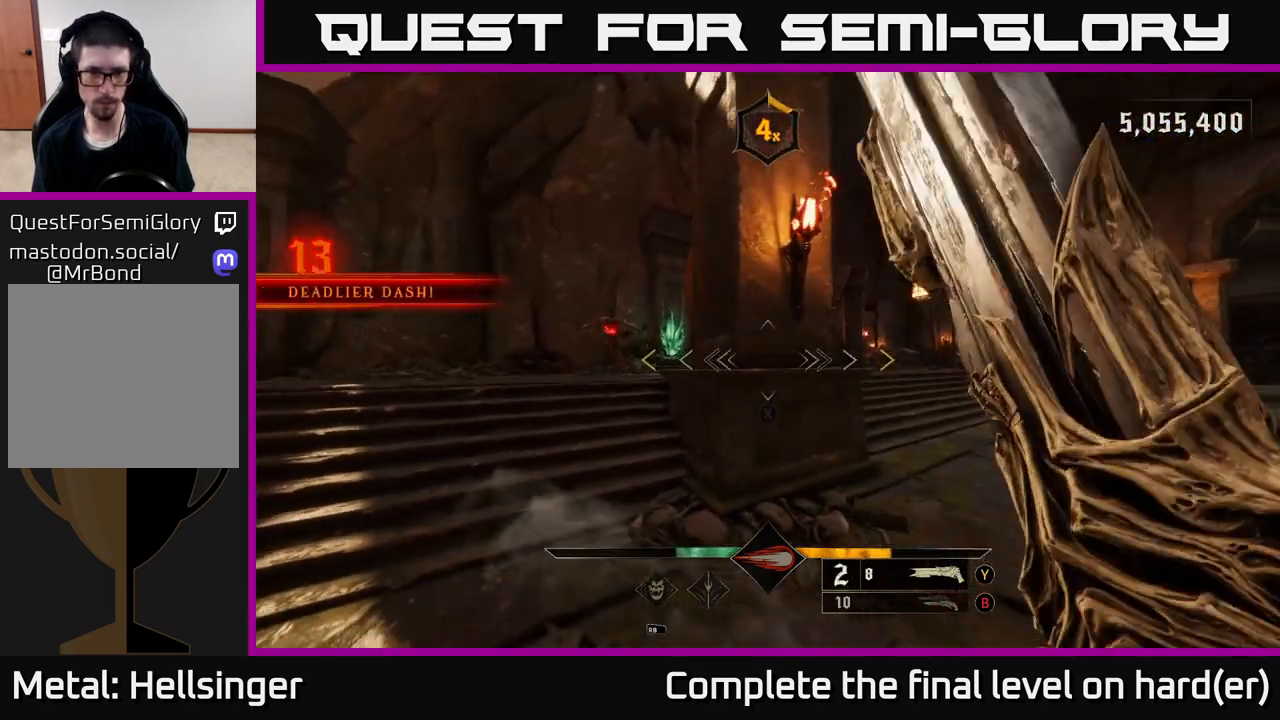
{"buttons": [], "left_stick": "down", "right_stick": "center", "events": [[50, "right_stick", "left"], [317, "right_stick", "up-left"], [400, "left_stick", "down"], [433, "right_stick", "center"]]}
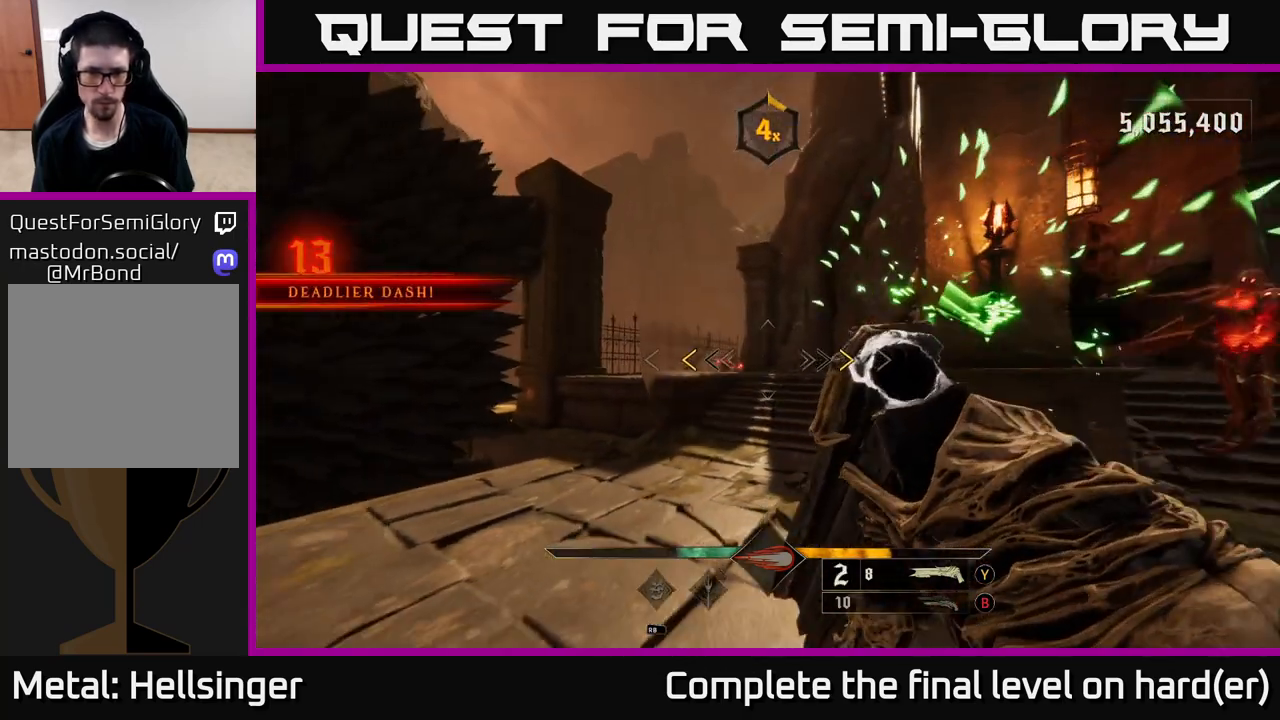
{"buttons": [], "left_stick": "down", "right_stick": "right", "events": [[283, "X", "down"], [350, "X", "up"], [483, "right_stick", "right"]]}
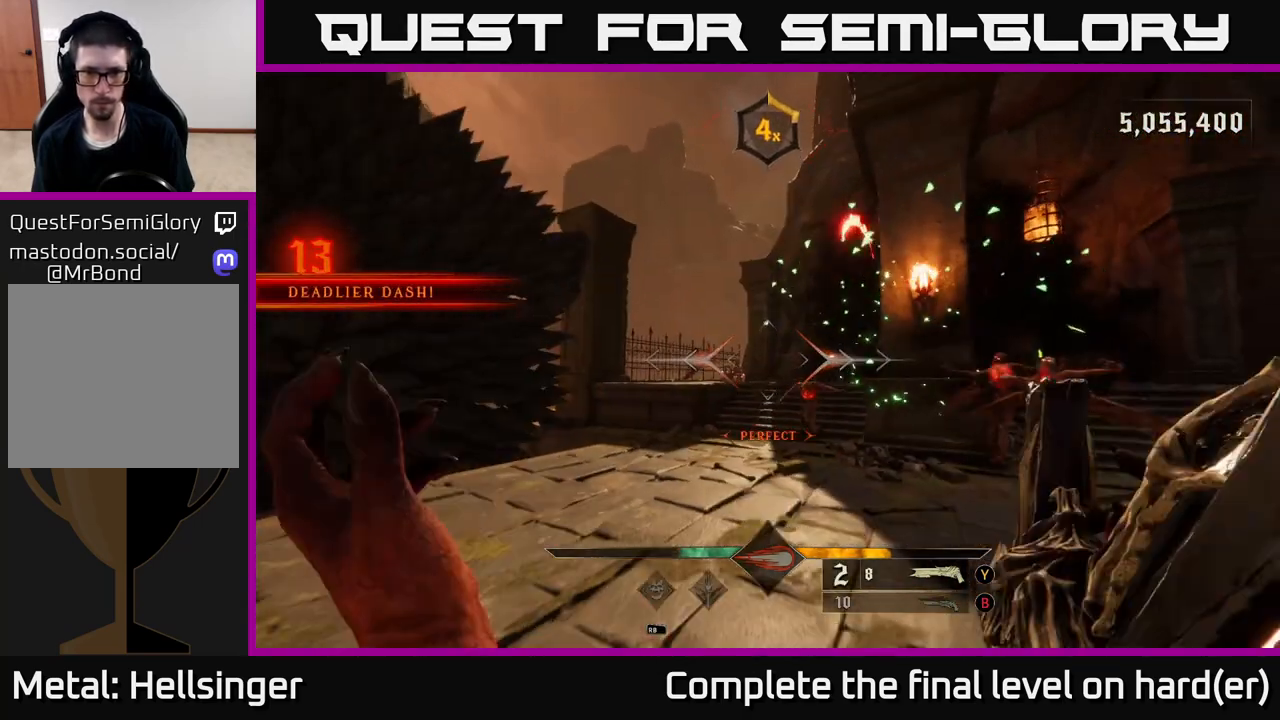
{"buttons": [], "left_stick": "down", "right_stick": "center", "events": [[50, "right_stick", "down-right"], [233, "R2", "down"], [250, "right_stick", "center"], [267, "L2", "down"], [333, "R2", "up"], [417, "L2", "up"]]}
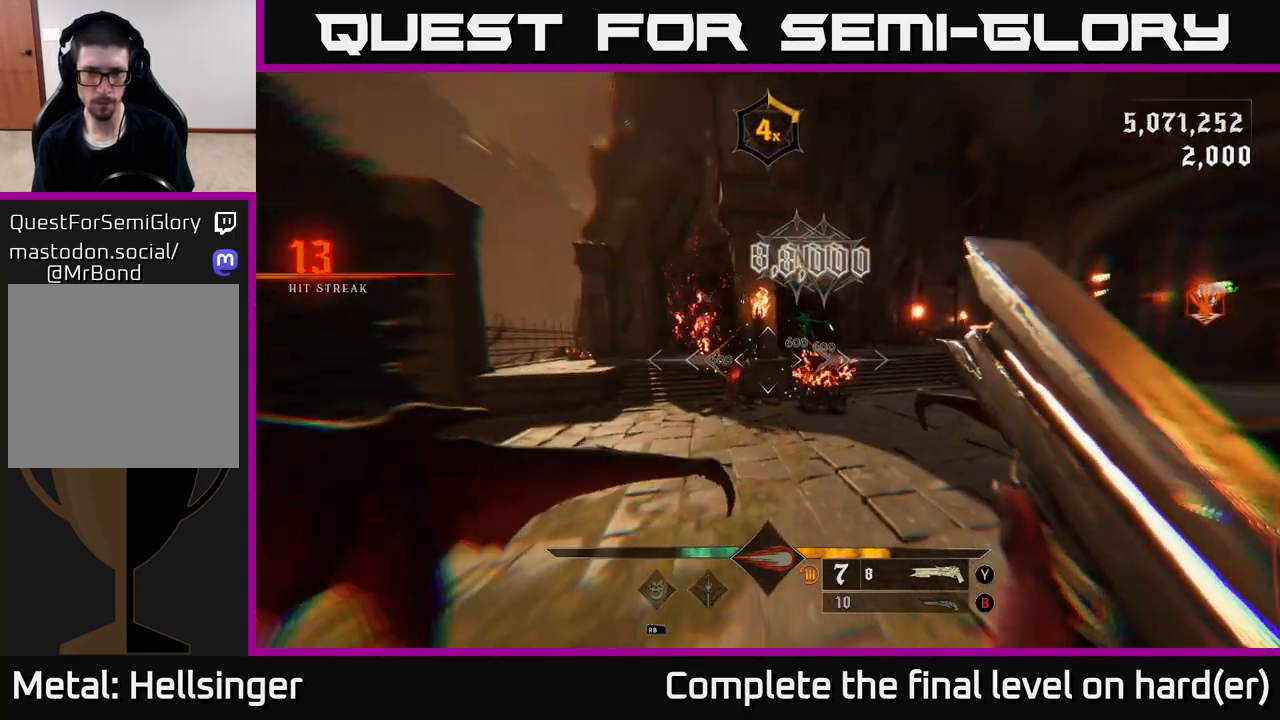
{"buttons": [], "left_stick": "center", "right_stick": "center", "events": [[200, "right_stick", "up-right"], [300, "right_stick", "center"], [333, "left_stick", "down-right"], [433, "left_stick", "center"]]}
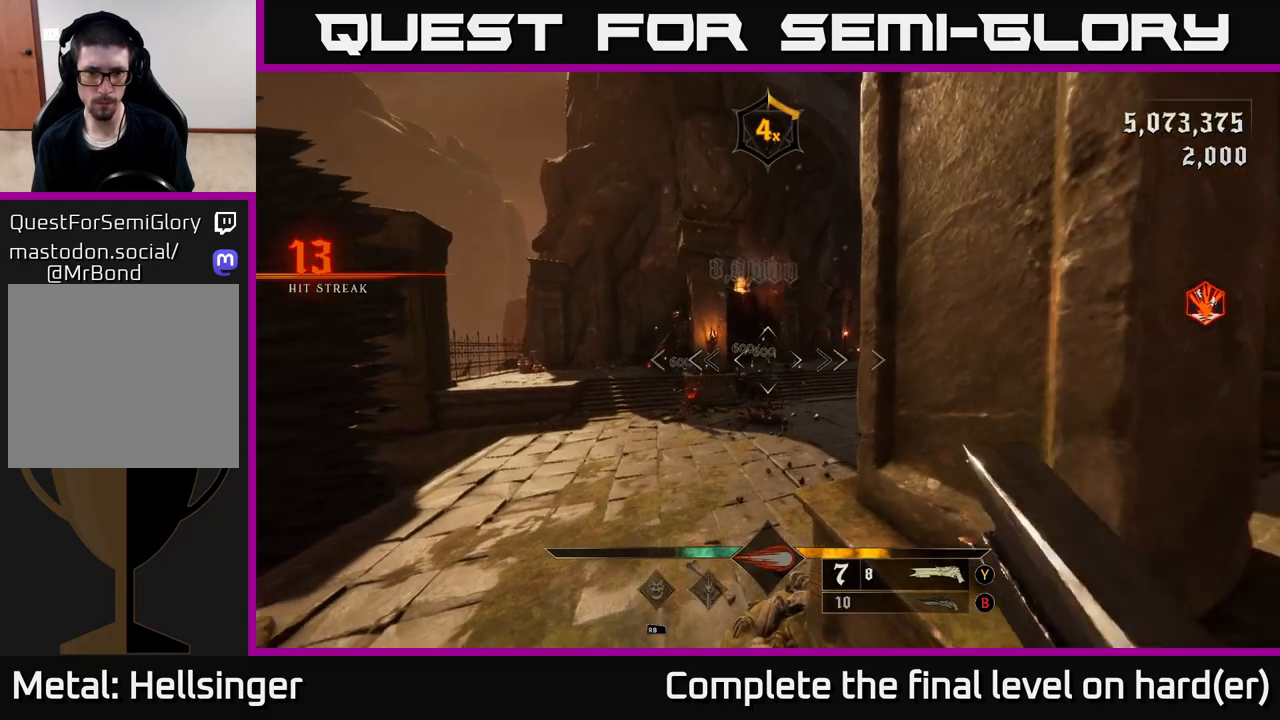
{"buttons": [], "left_stick": "up", "right_stick": "center", "events": [[17, "right_stick", "left"], [100, "right_stick", "down-left"], [200, "R2", "down"], [200, "right_stick", "center"], [233, "L2", "down"], [233, "left_stick", "right"], [267, "R2", "up"], [317, "L2", "up"], [367, "left_stick", "up"]]}
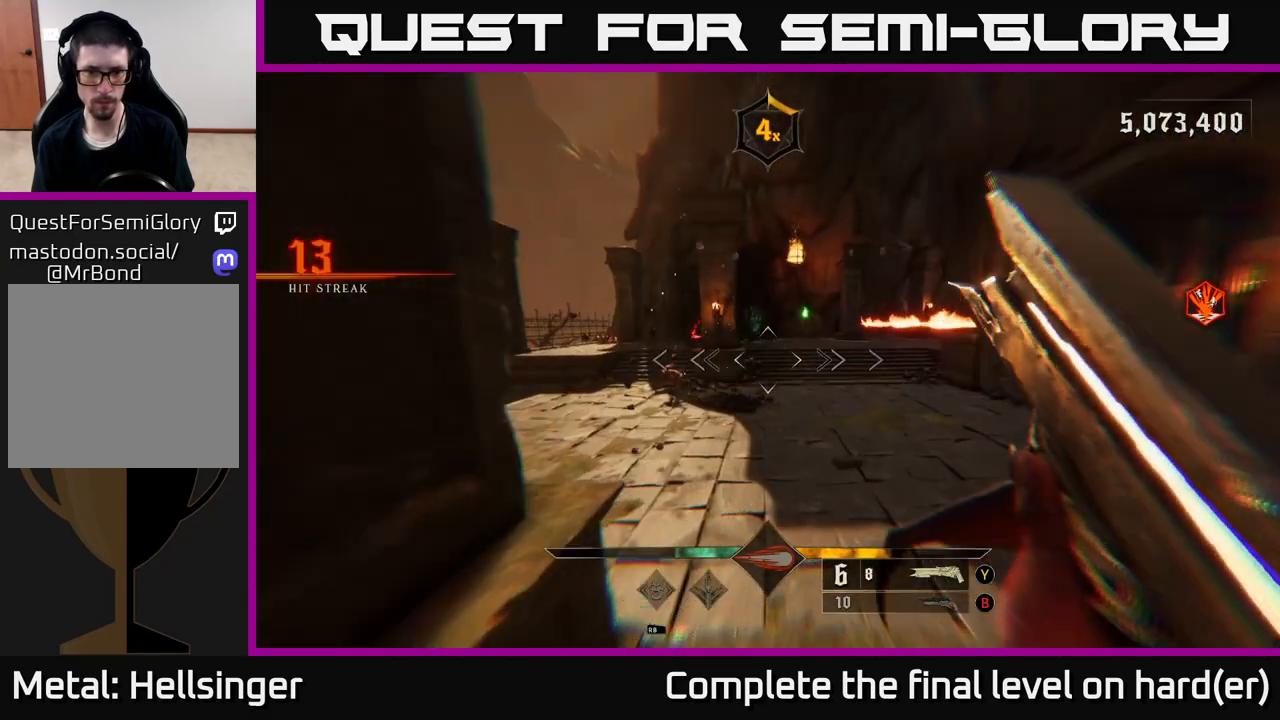
{"buttons": [], "left_stick": "up", "right_stick": "up", "events": [[67, "right_stick", "up"], [150, "left_stick", "up-left"], [200, "right_stick", "center"], [317, "left_stick", "up"], [450, "right_stick", "up"]]}
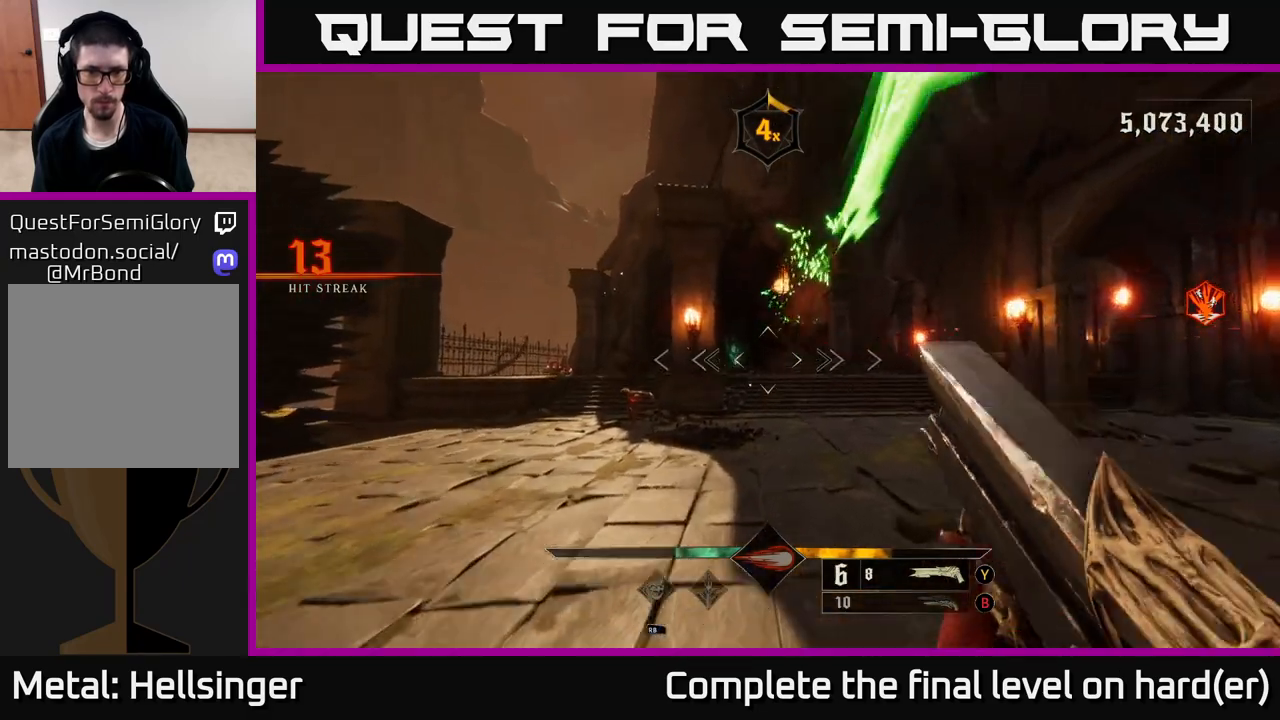
{"buttons": [], "left_stick": "up-right", "right_stick": "down-left", "events": [[50, "left_stick", "up-right"], [167, "right_stick", "center"], [200, "R2", "down"], [267, "L2", "down"], [267, "R2", "up"], [383, "L2", "up"], [417, "right_stick", "down-left"]]}
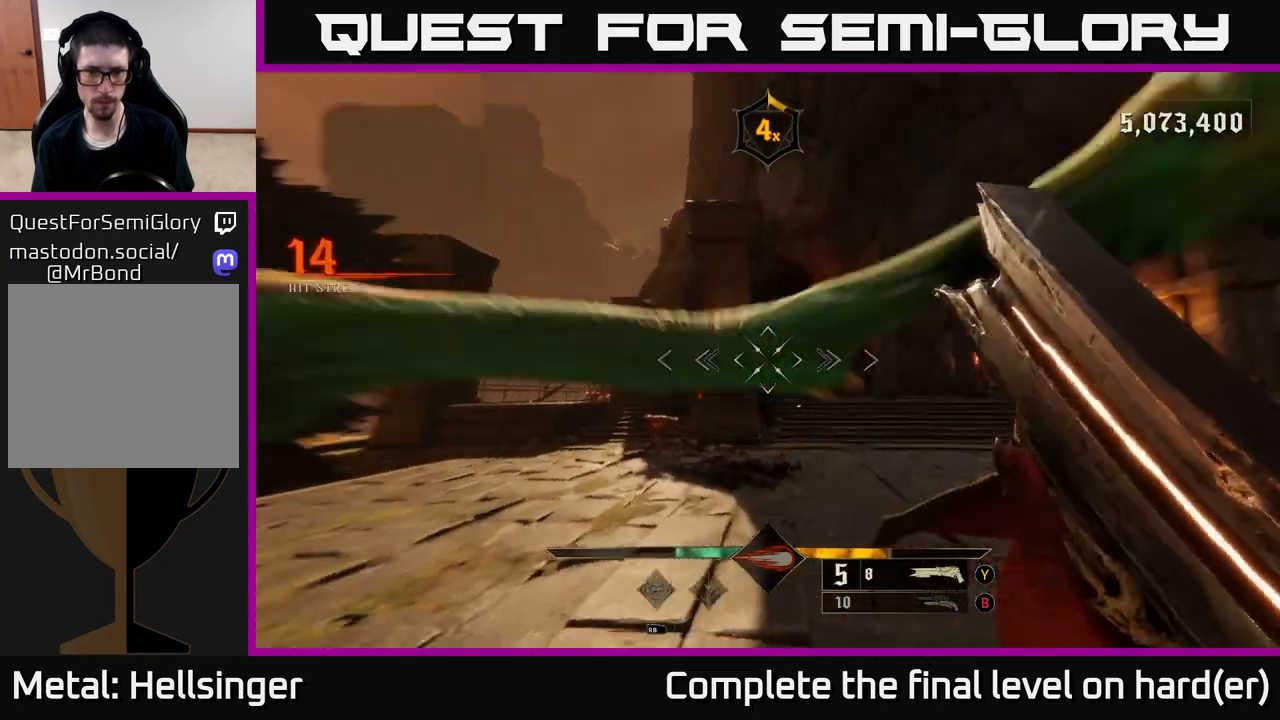
{"buttons": [], "left_stick": "up-right", "right_stick": "down", "events": [[83, "right_stick", "center"], [167, "A", "down"], [250, "A", "up"], [467, "right_stick", "down"]]}
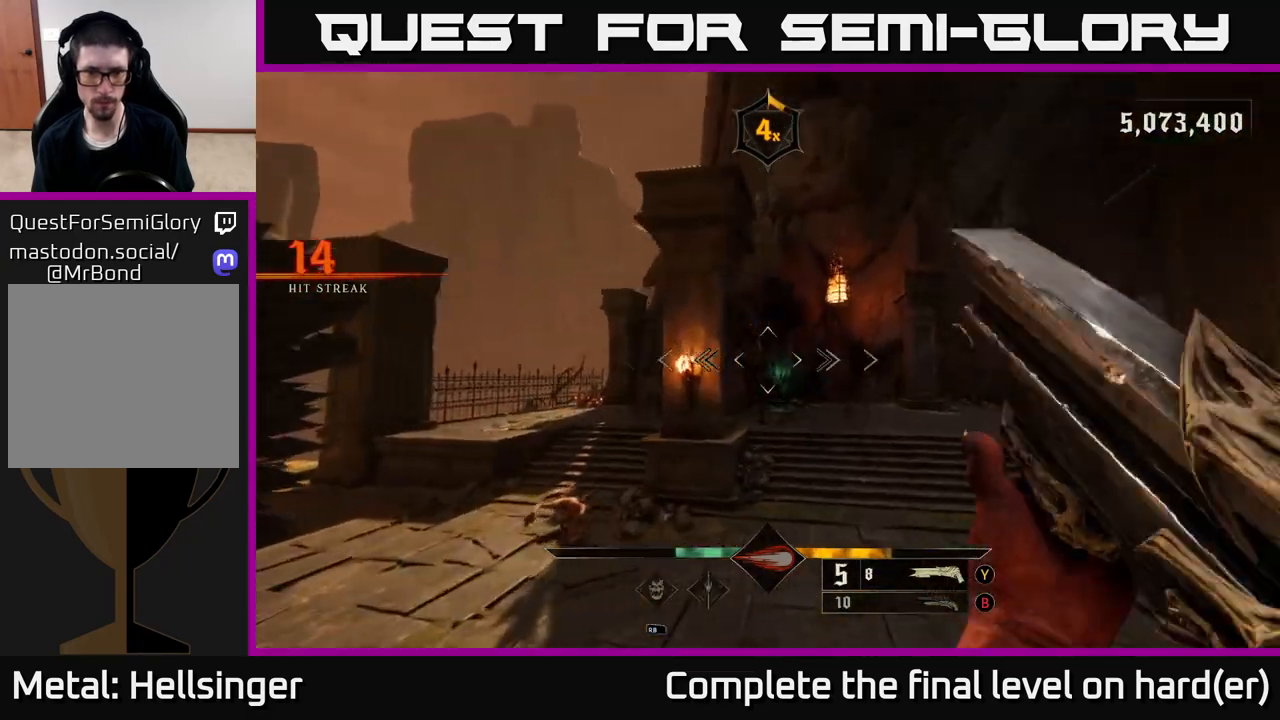
{"buttons": [], "left_stick": "up-right", "right_stick": "center", "events": [[67, "right_stick", "center"], [117, "L2", "down"], [117, "R2", "down"], [233, "L2", "up"], [233, "R2", "up"], [300, "right_stick", "left"], [500, "right_stick", "center"]]}
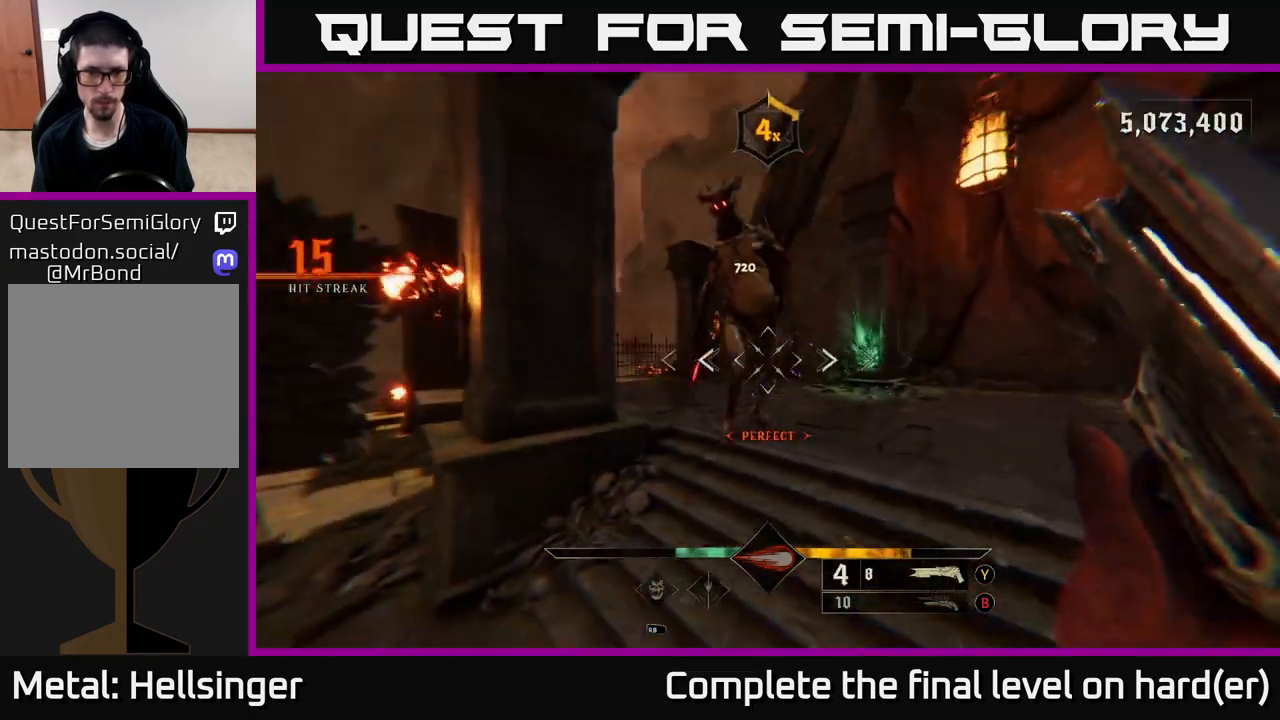
{"buttons": [], "left_stick": "down-left", "right_stick": "left", "events": [[183, "right_stick", "up"], [283, "right_stick", "center"], [350, "right_stick", "left"], [450, "left_stick", "down-left"]]}
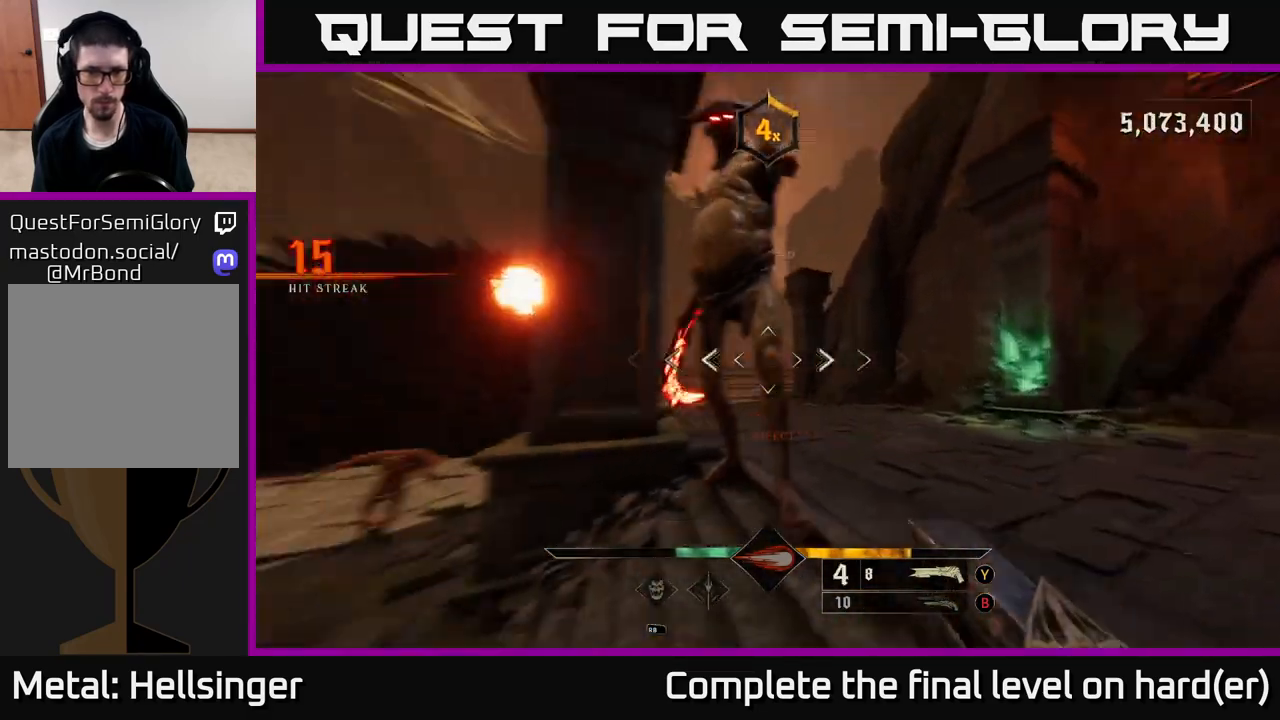
{"buttons": [], "left_stick": "right", "right_stick": "center", "events": [[100, "R2", "down"], [117, "L2", "down"], [117, "left_stick", "right"], [167, "R2", "up"], [217, "L2", "up"], [283, "right_stick", "center"]]}
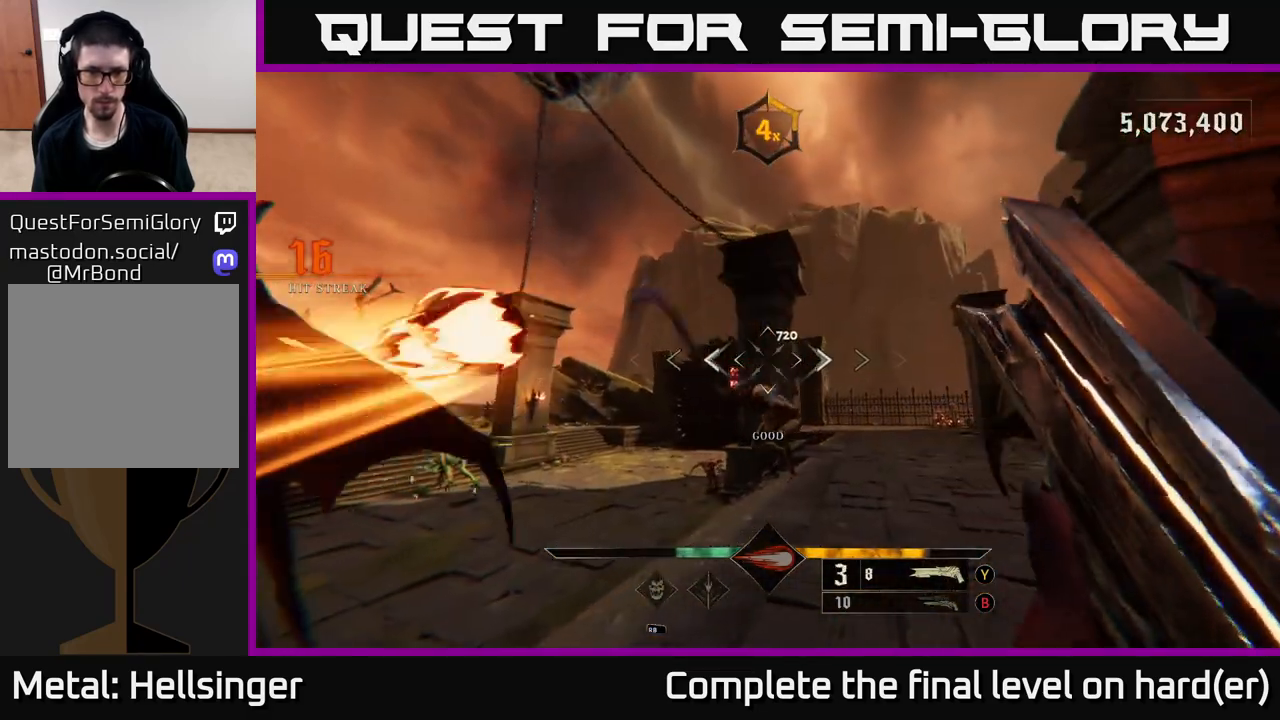
{"buttons": [], "left_stick": "down-right", "right_stick": "down", "events": [[83, "left_stick", "down-right"], [83, "right_stick", "left"], [233, "right_stick", "center"], [383, "right_stick", "down"]]}
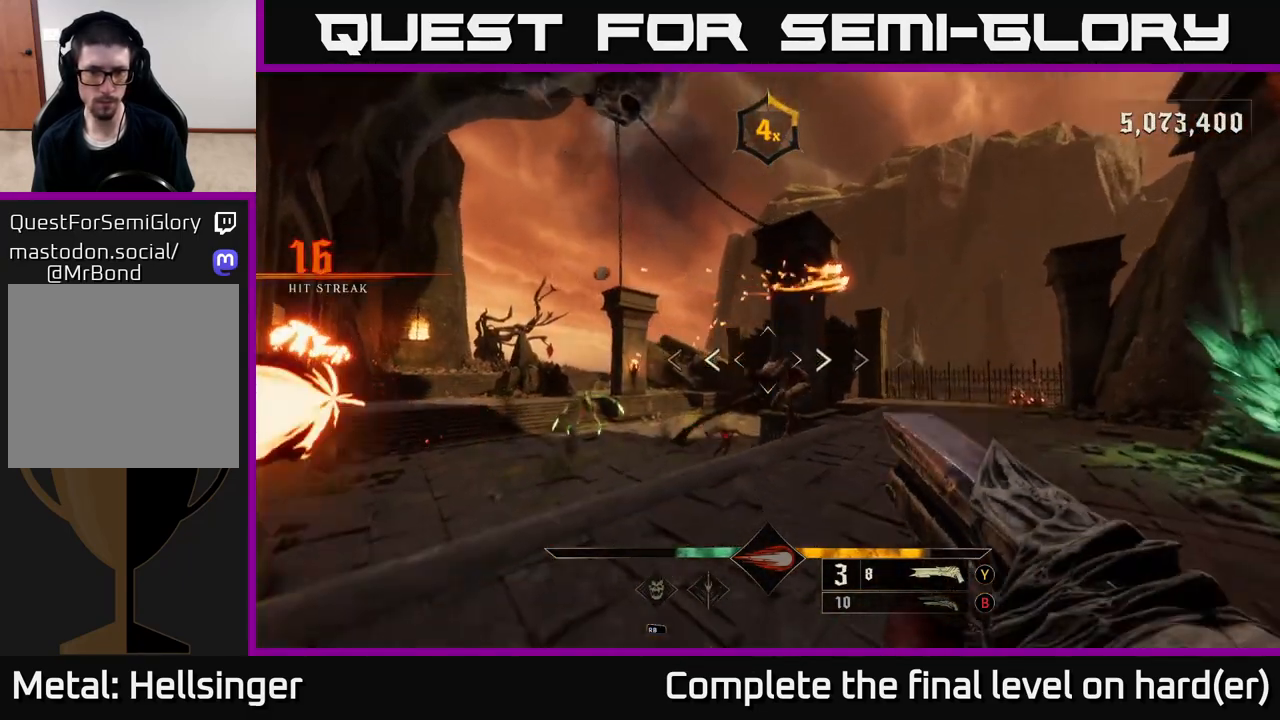
{"buttons": [], "left_stick": "up-right", "right_stick": "right", "events": [[17, "R2", "down"], [17, "left_stick", "right"], [50, "right_stick", "center"], [83, "R2", "up"], [133, "left_stick", "up-right"], [250, "right_stick", "right"]]}
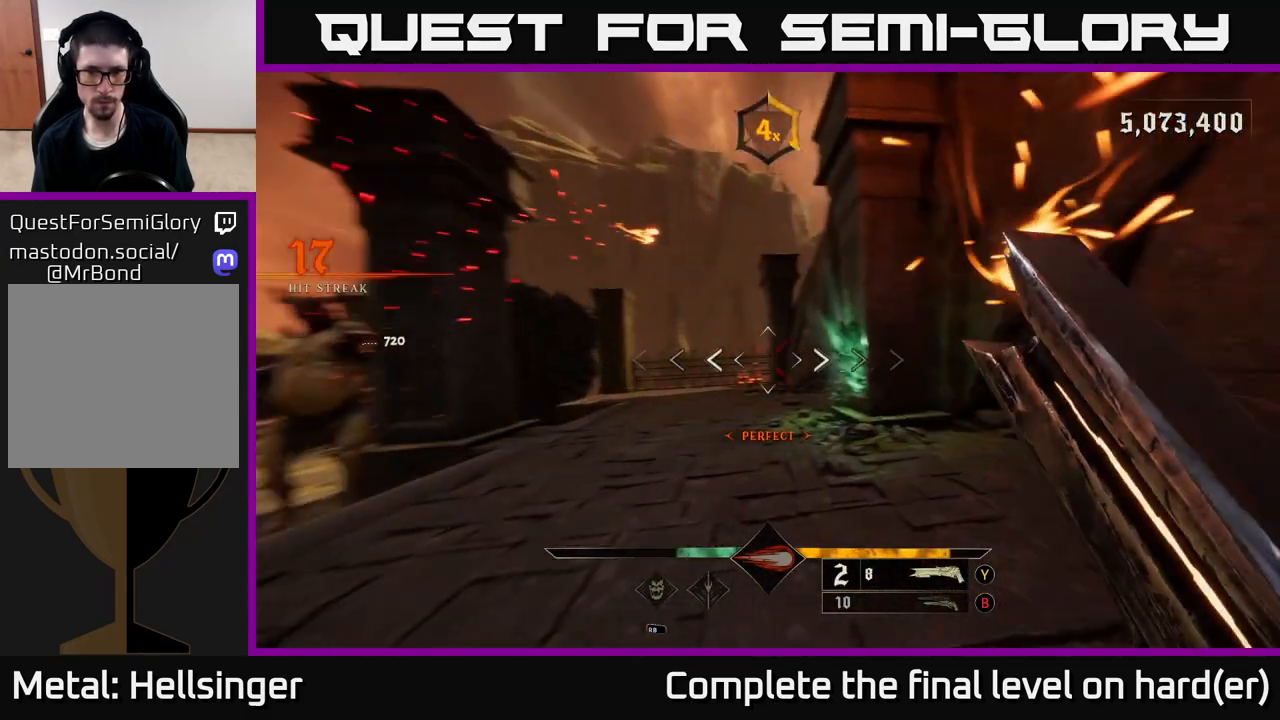
{"buttons": ["R2"], "left_stick": "up-left", "right_stick": "center", "events": [[33, "left_stick", "up"], [133, "left_stick", "up-left"], [167, "right_stick", "center"], [467, "R2", "down"]]}
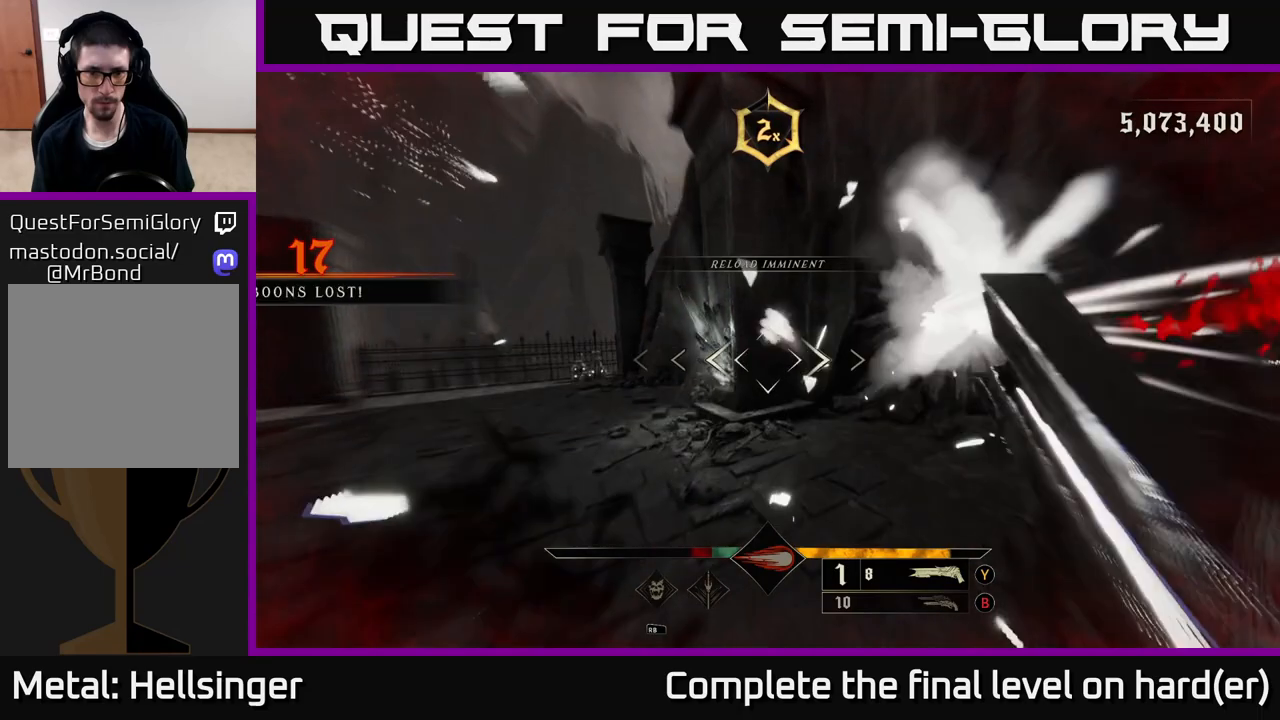
{"buttons": [], "left_stick": "right", "right_stick": "right", "events": [[50, "L2", "down"], [50, "R2", "up"], [183, "L2", "up"], [183, "left_stick", "up"], [417, "right_stick", "right"], [450, "left_stick", "right"]]}
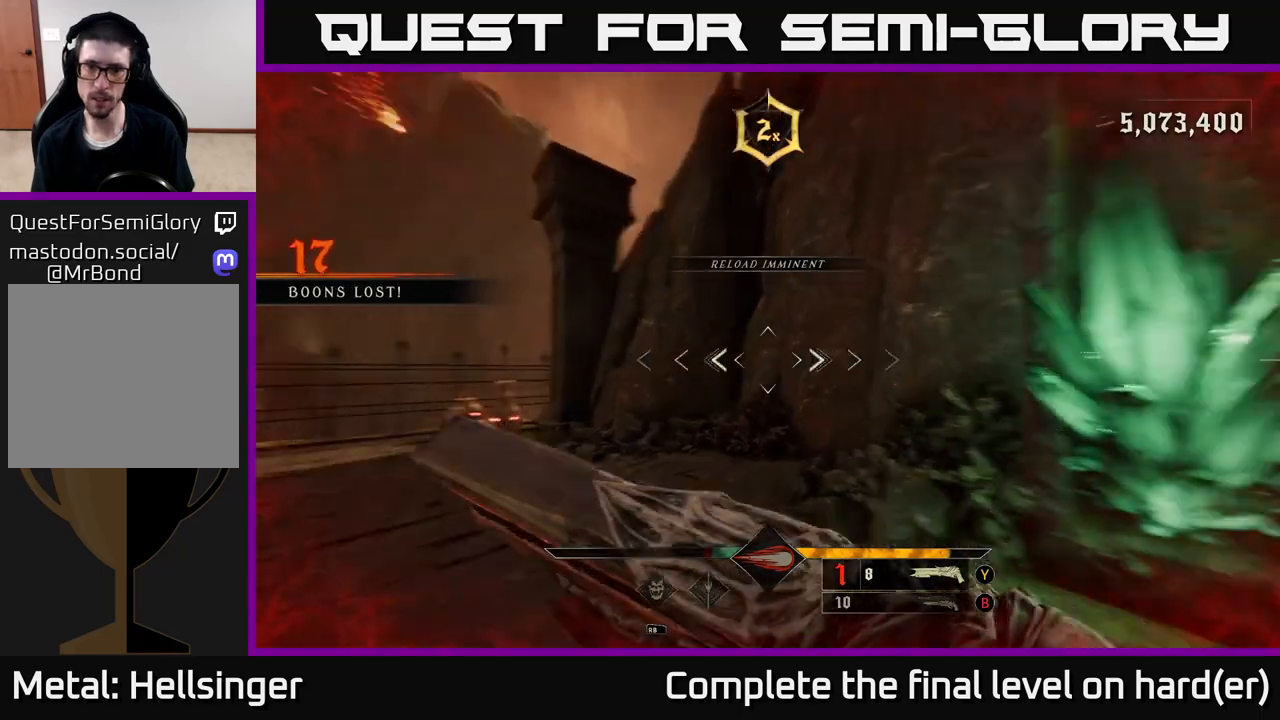
{"buttons": ["L2"], "left_stick": "up", "right_stick": "right", "events": [[83, "left_stick", "down"], [267, "left_stick", "left"], [283, "right_stick", "down"], [317, "R2", "down"], [400, "L2", "down"], [400, "left_stick", "up"], [433, "R2", "up"], [433, "right_stick", "right"]]}
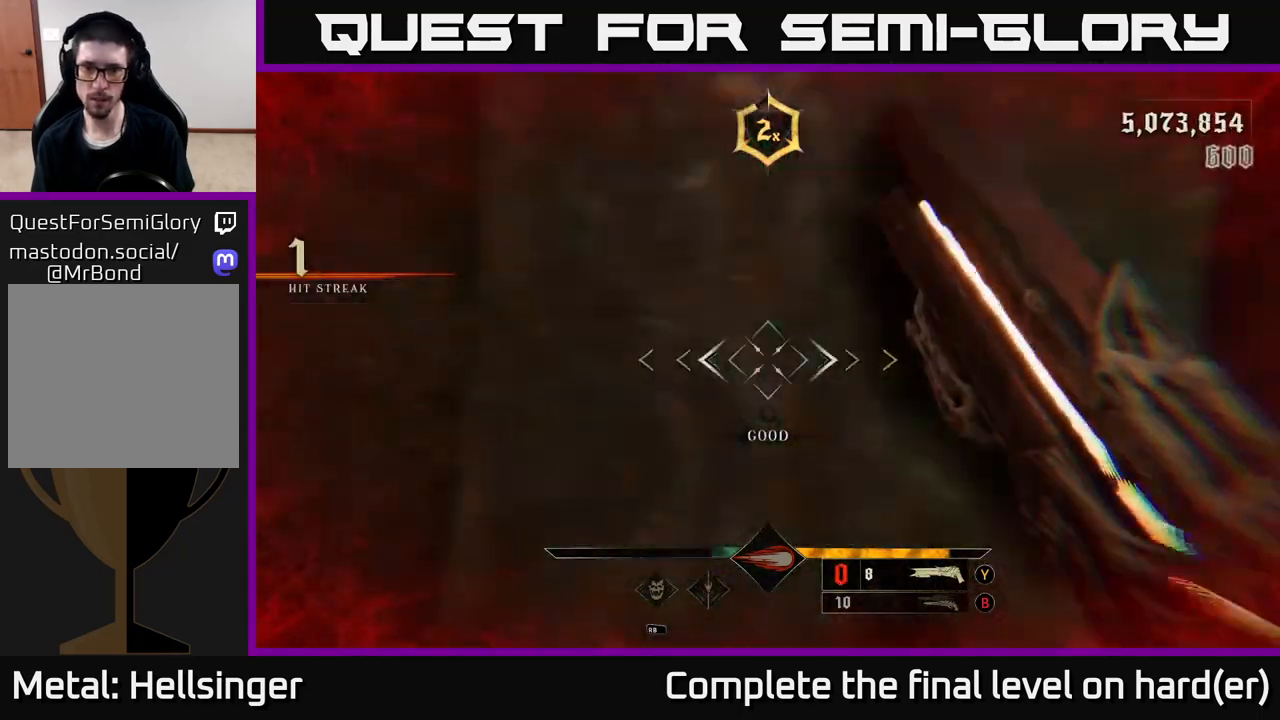
{"buttons": ["A"], "left_stick": "down-right", "right_stick": "center", "events": [[83, "L2", "up"], [250, "left_stick", "left"], [350, "left_stick", "down"], [400, "A", "down"], [400, "left_stick", "down-right"], [400, "right_stick", "center"]]}
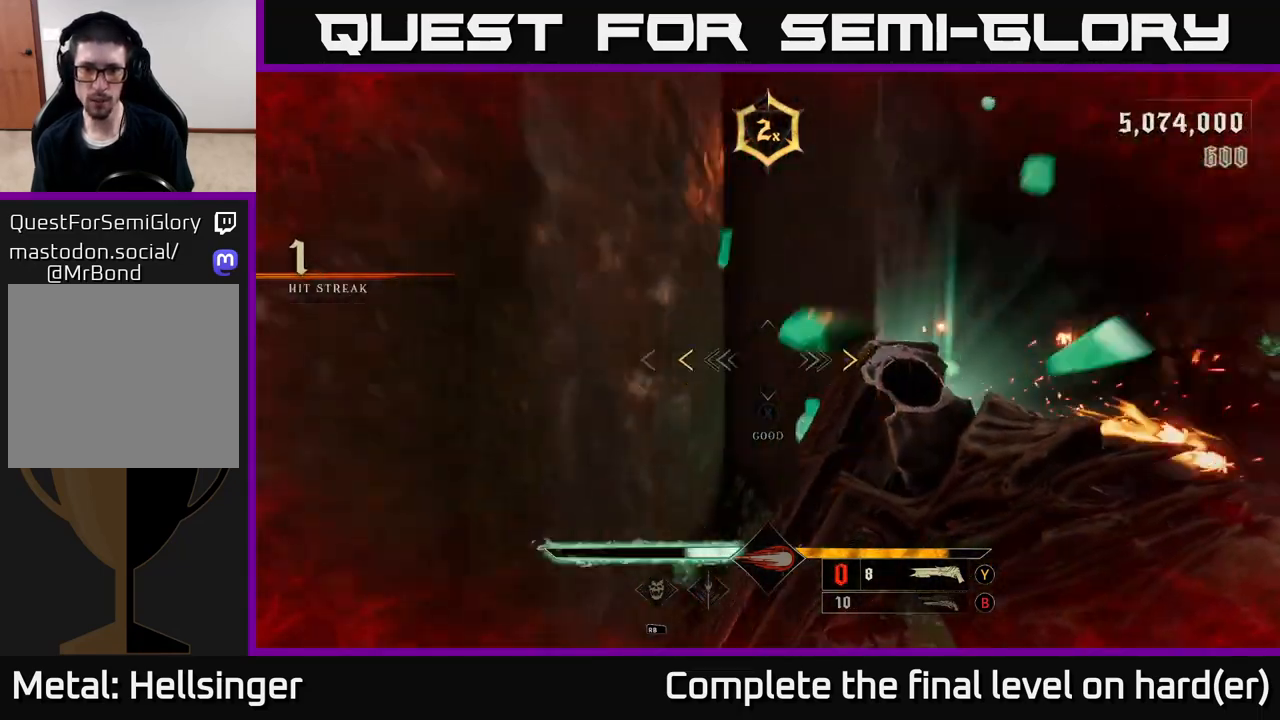
{"buttons": ["X"], "left_stick": "right", "right_stick": "center", "events": [[17, "A", "up"], [183, "A", "down"], [400, "A", "up"], [400, "left_stick", "right"], [467, "X", "down"]]}
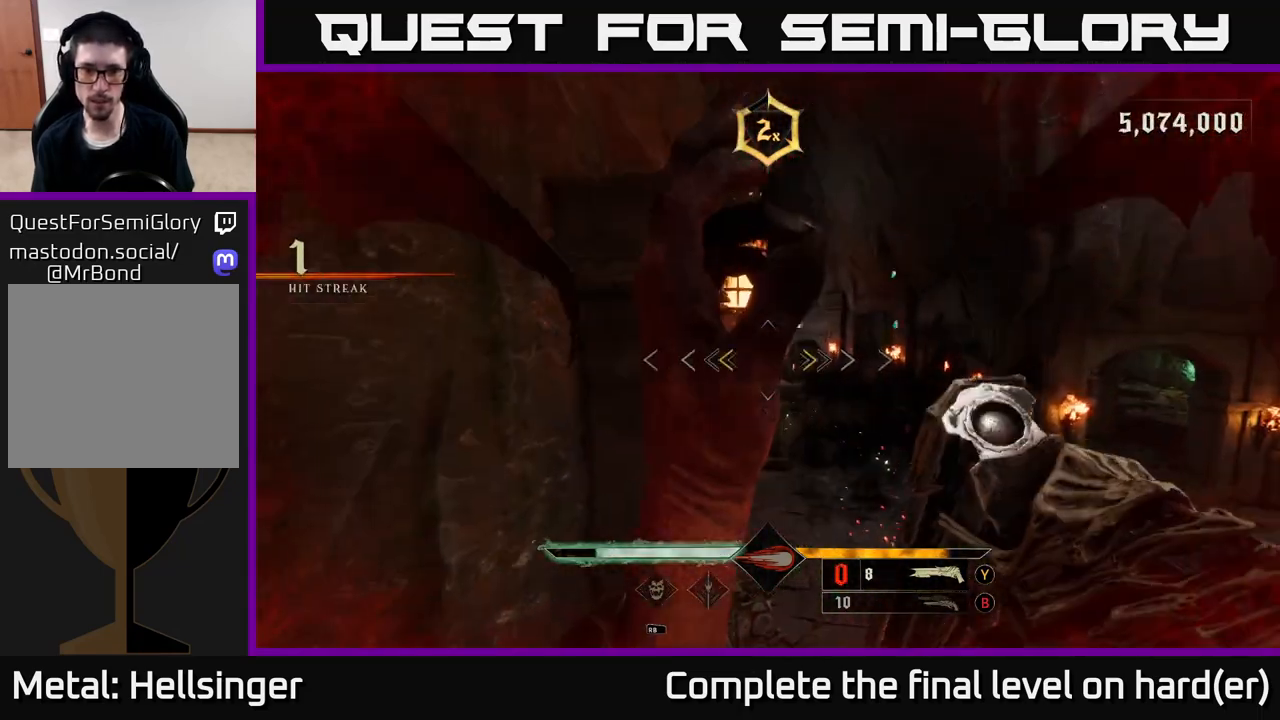
{"buttons": [], "left_stick": "down-right", "right_stick": "center", "events": [[33, "X", "up"], [200, "left_stick", "down-right"], [217, "right_stick", "down-right"], [367, "right_stick", "center"]]}